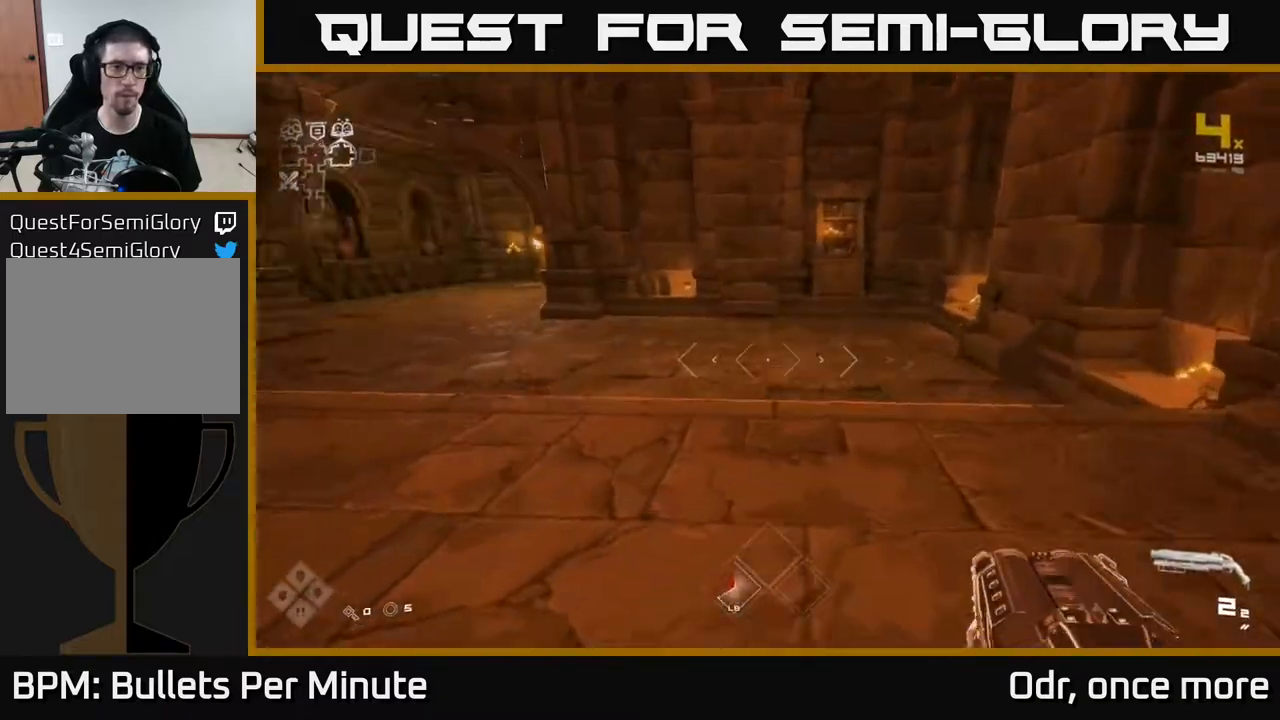
Gameplay with a controller (Xbox layout); each line is a JSON object with the inputs held at the frame after it (dt_ms = milliseconds from this image to that frame). "events" lists button and stick changes between this image and that frame as [ms after this image, input, new state], when the widget could be followed in between.
{"dt_ms": 500, "buttons": ["L1"], "left_stick": "up", "right_stick": "center", "events": [[167, "right_stick", "center"], [333, "right_stick", "left"], [483, "right_stick", "center"]]}
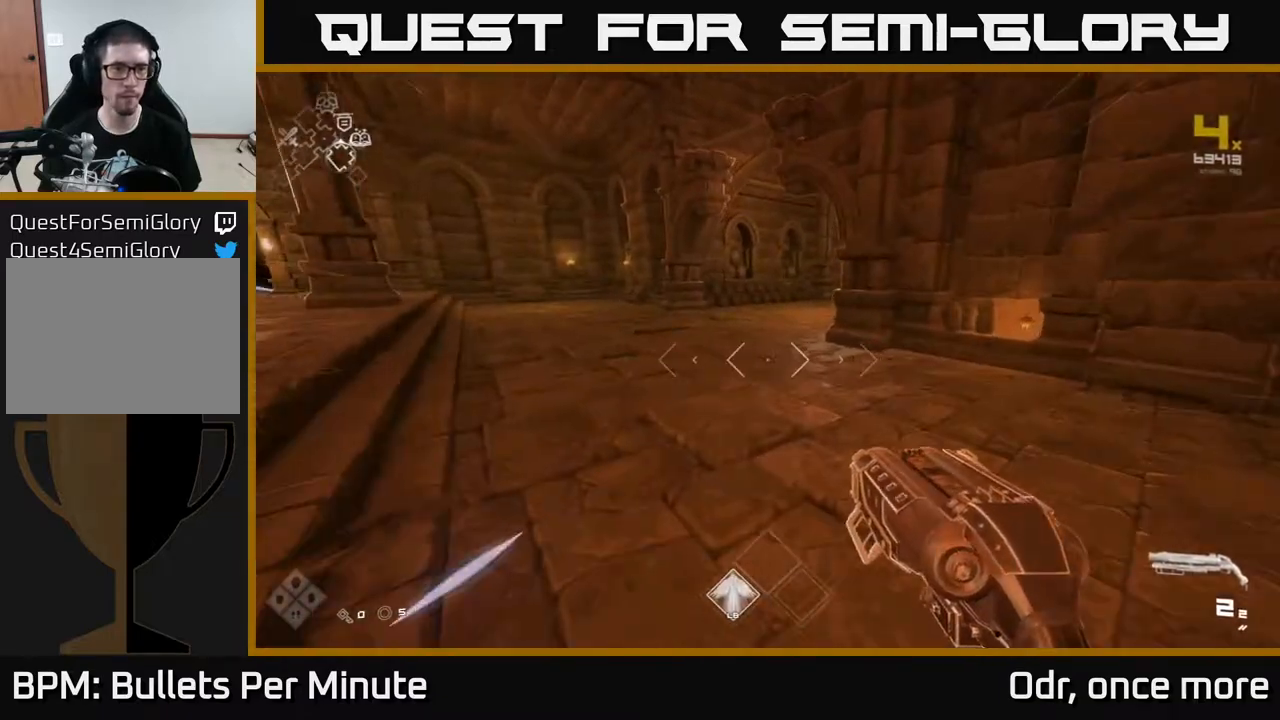
{"dt_ms": 500, "buttons": ["L1"], "left_stick": "up", "right_stick": "center", "events": [[100, "left_stick", "up-left"], [483, "left_stick", "up"]]}
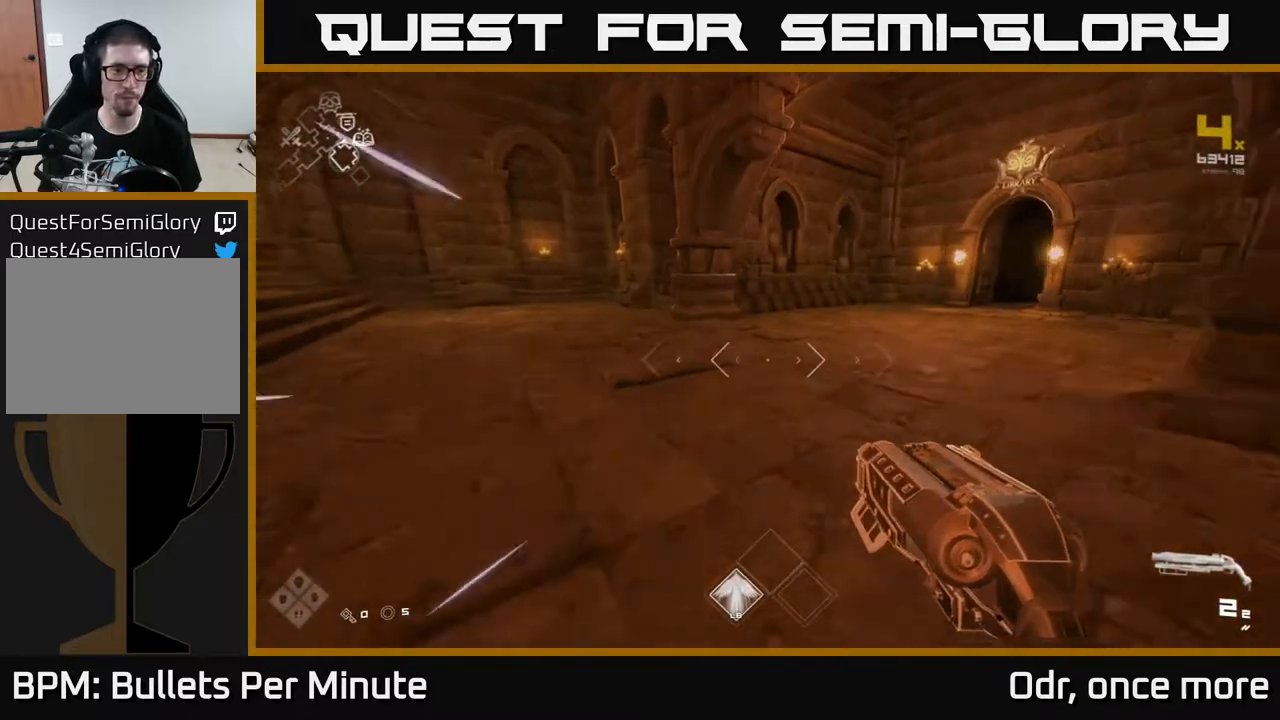
{"dt_ms": 500, "buttons": [], "left_stick": "down-right", "right_stick": "right", "events": [[117, "right_stick", "right"], [217, "L1", "up"], [217, "left_stick", "center"], [267, "left_stick", "down-right"]]}
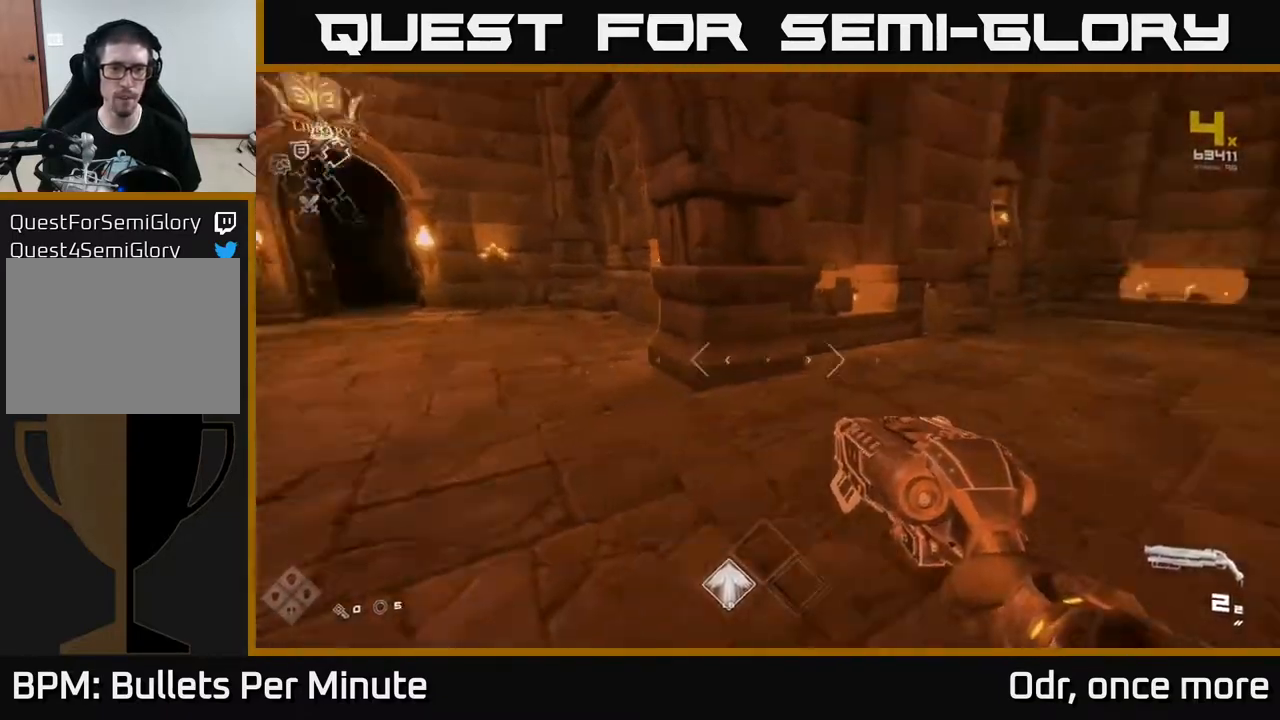
{"dt_ms": 500, "buttons": ["L1"], "left_stick": "up-right", "right_stick": "center", "events": [[50, "left_stick", "up-right"], [317, "L1", "down"], [367, "right_stick", "center"]]}
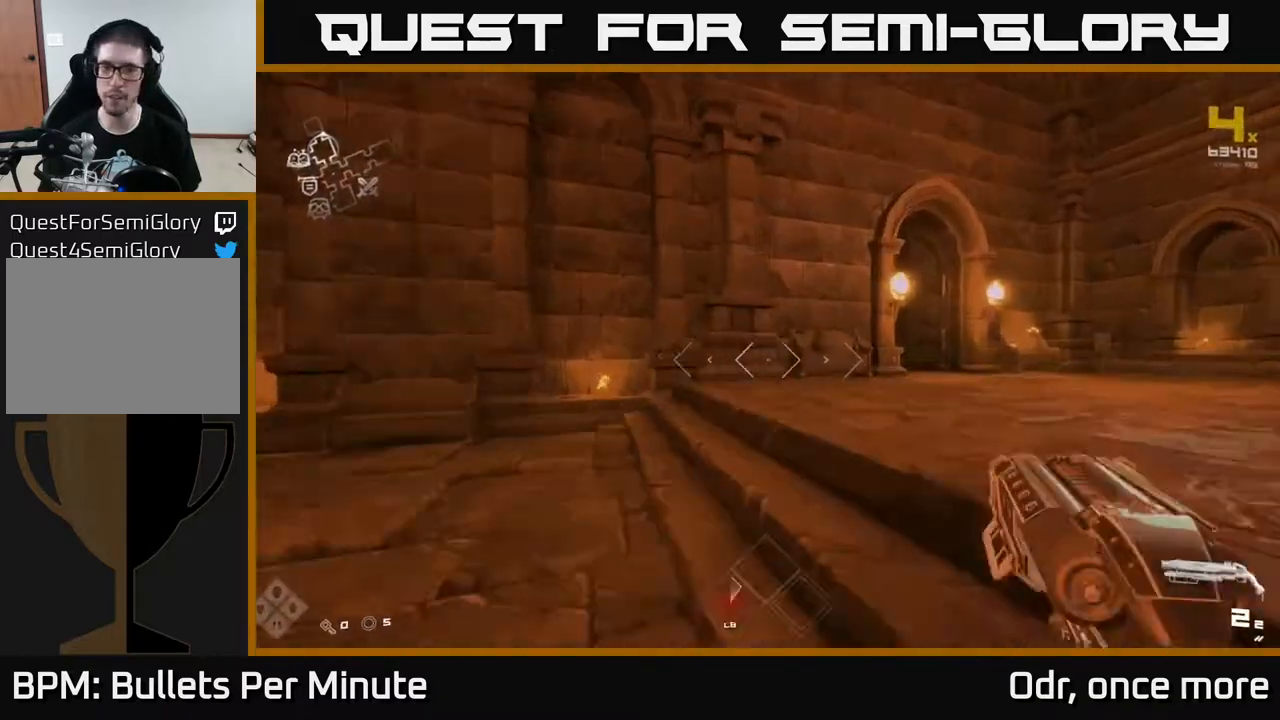
{"dt_ms": 1000, "buttons": ["L1"], "left_stick": "up", "right_stick": "center"}
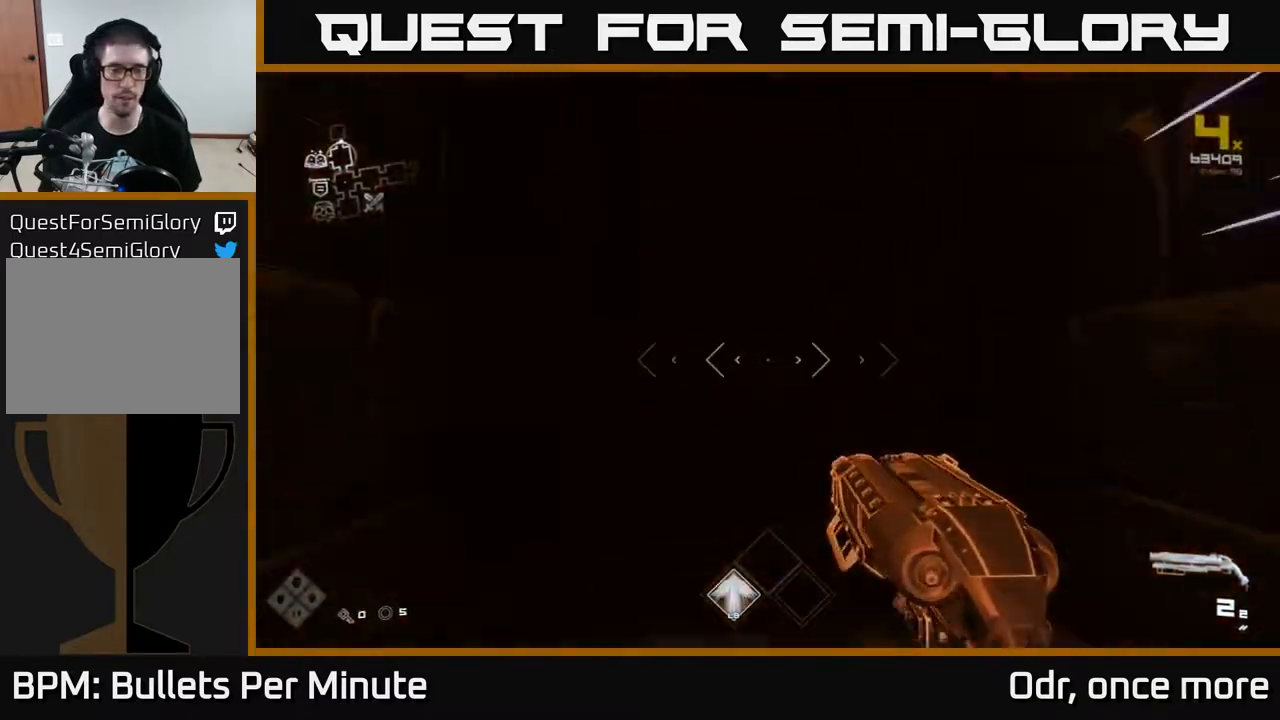
{"dt_ms": 500, "buttons": ["L1"], "left_stick": "up", "right_stick": "center", "events": []}
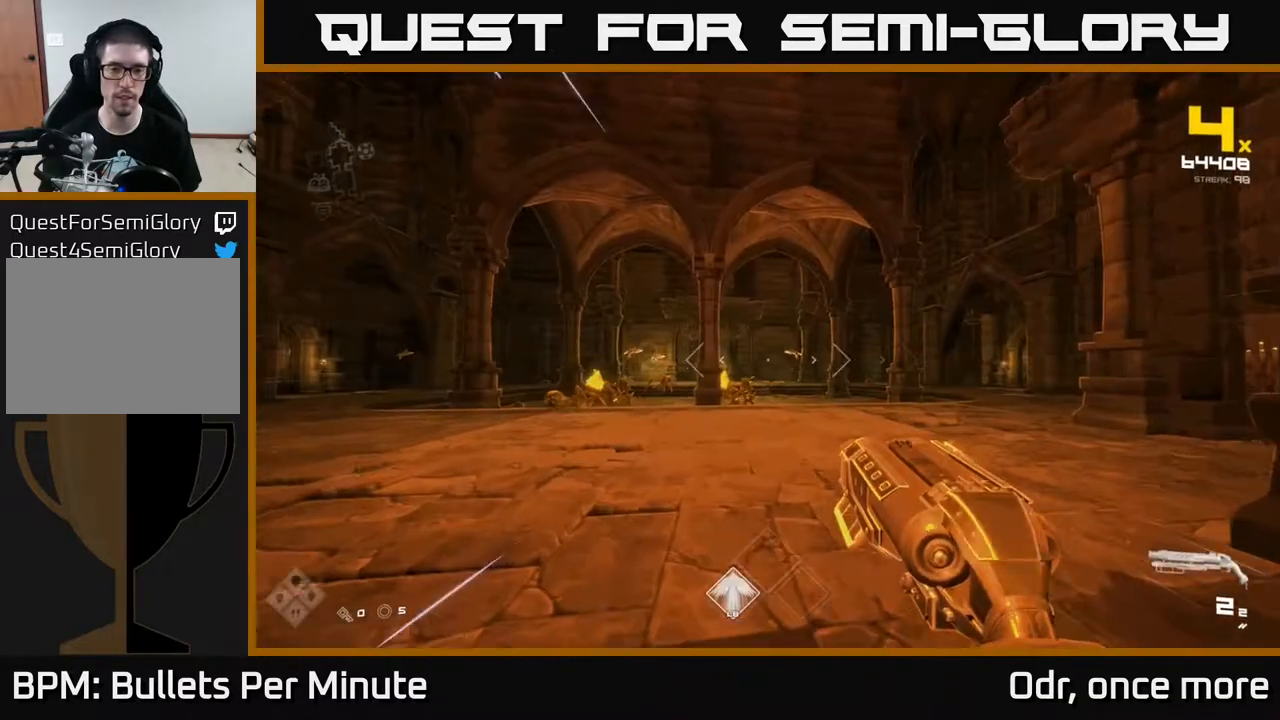
{"dt_ms": 500, "buttons": ["L1"], "left_stick": "up", "right_stick": "left", "events": [[467, "right_stick", "left"]]}
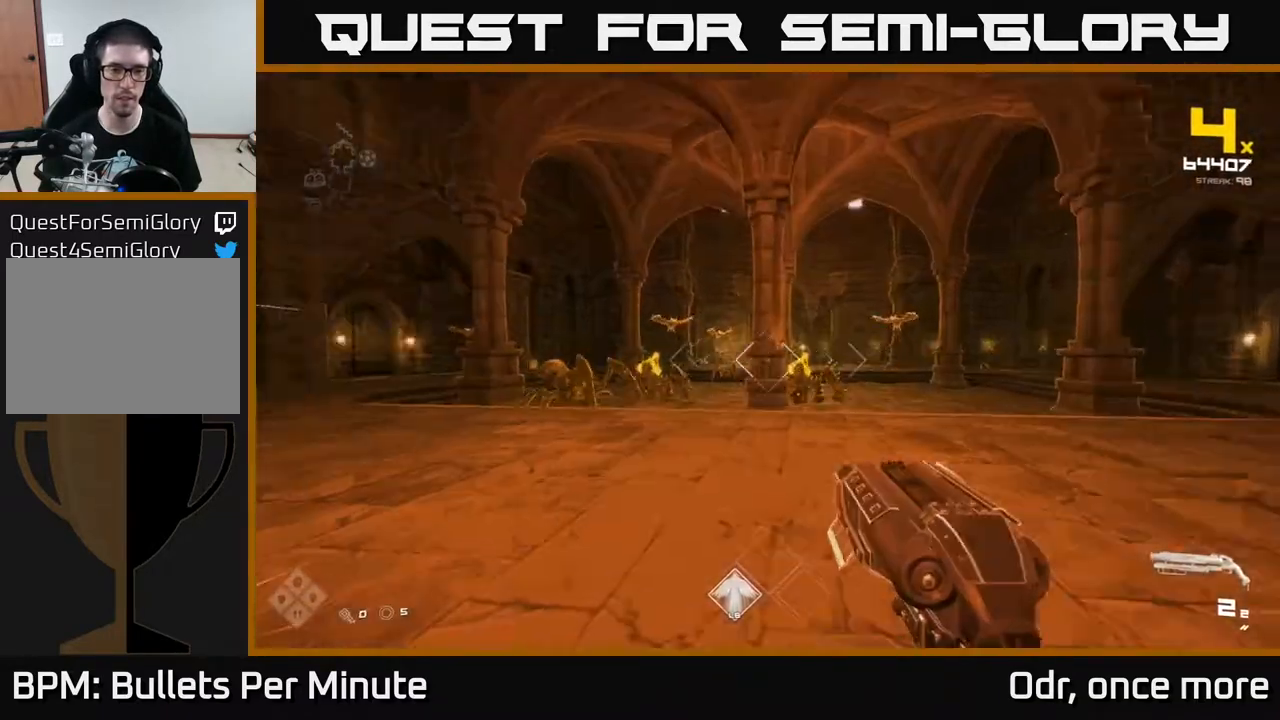
{"dt_ms": 500, "buttons": ["R2"], "left_stick": "center", "right_stick": "center", "events": [[167, "L1", "up"], [167, "right_stick", "center"], [300, "left_stick", "up-left"], [300, "right_stick", "left"], [350, "R2", "down"], [417, "left_stick", "center"], [417, "right_stick", "right"], [467, "right_stick", "center"]]}
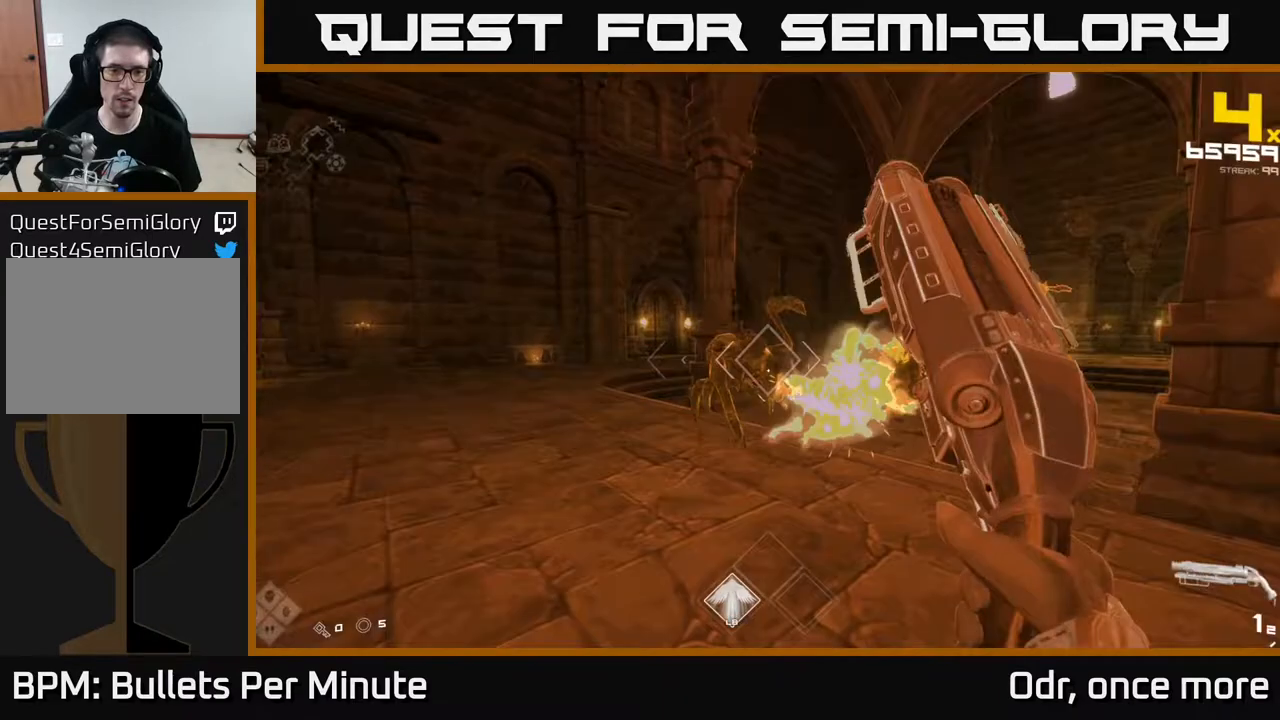
{"dt_ms": 500, "buttons": ["R1"], "left_stick": "up-left", "right_stick": "down-right", "events": [[33, "R2", "up"], [100, "left_stick", "left"], [117, "right_stick", "left"], [167, "R2", "down"], [217, "right_stick", "center"], [267, "R2", "up"], [400, "left_stick", "up-left"], [417, "right_stick", "down-right"], [483, "R1", "down"]]}
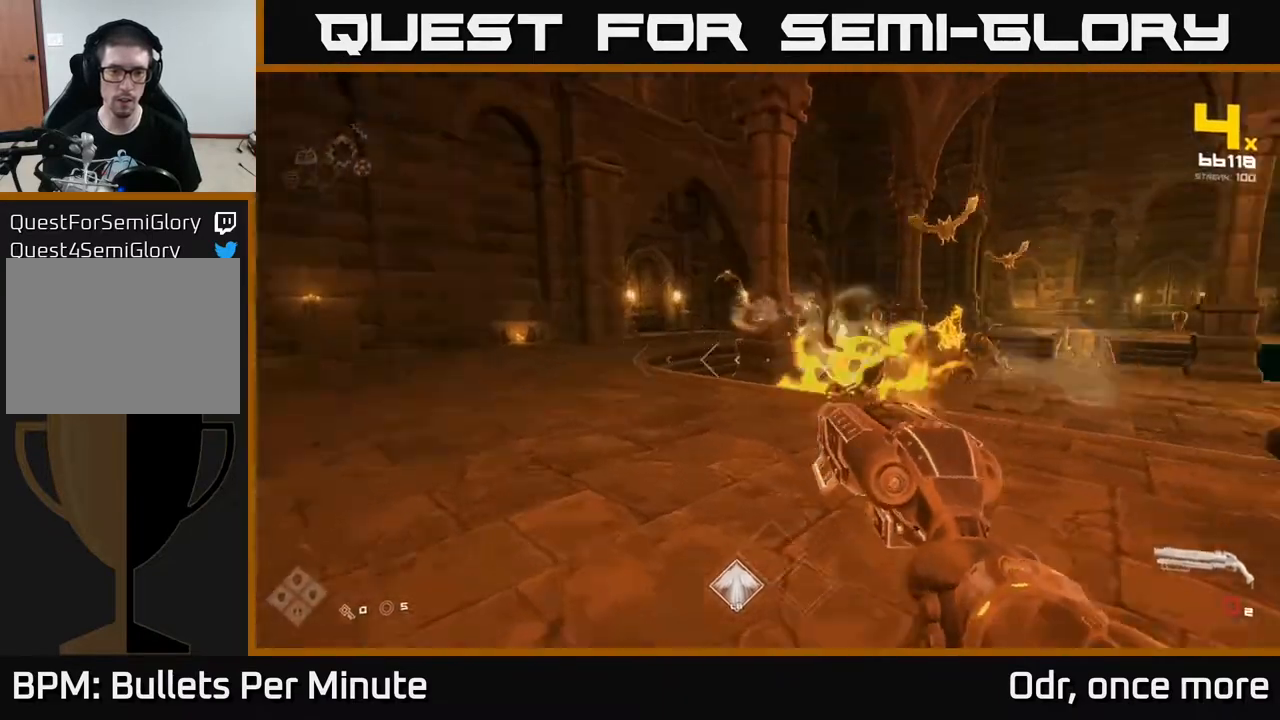
{"dt_ms": 500, "buttons": [], "left_stick": "up", "right_stick": "center", "events": [[50, "right_stick", "center"], [83, "left_stick", "up"], [100, "R1", "up"], [267, "left_stick", "up-left"], [300, "R1", "down"], [333, "right_stick", "up"], [400, "R1", "up"], [417, "right_stick", "center"], [433, "left_stick", "up"]]}
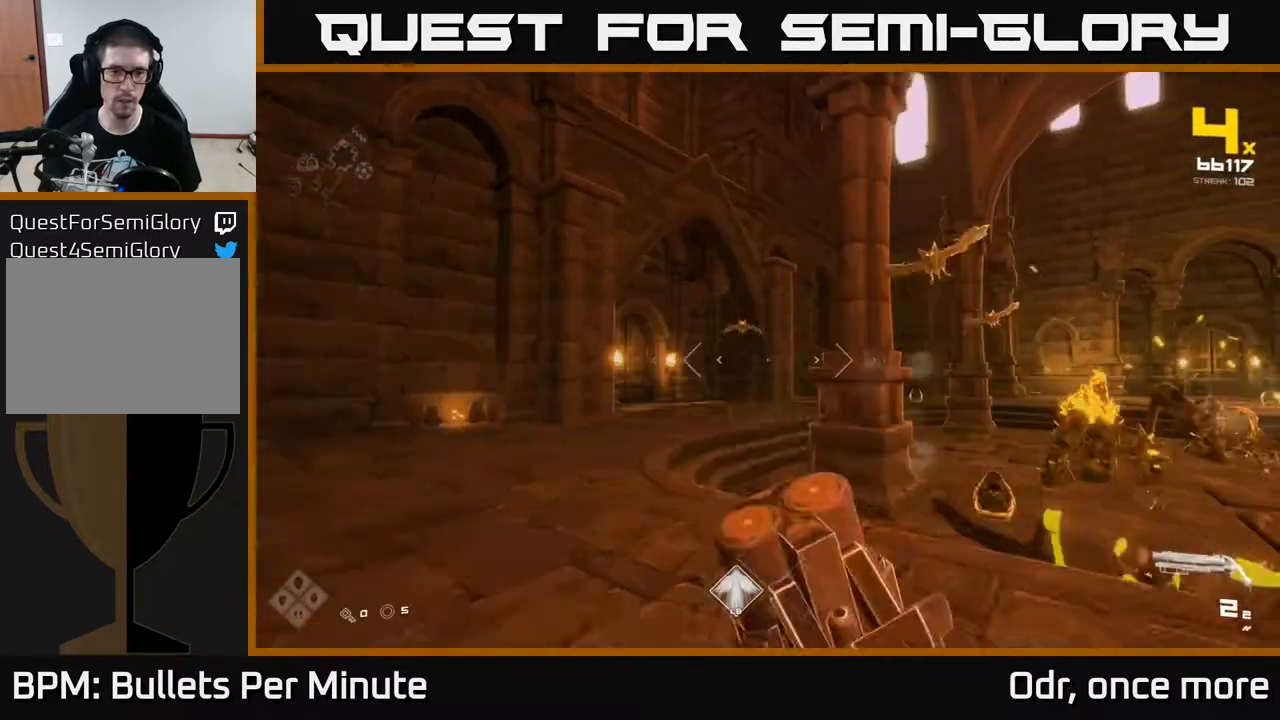
{"dt_ms": 500, "buttons": [], "left_stick": "up", "right_stick": "center", "events": [[183, "right_stick", "up"], [267, "right_stick", "center"]]}
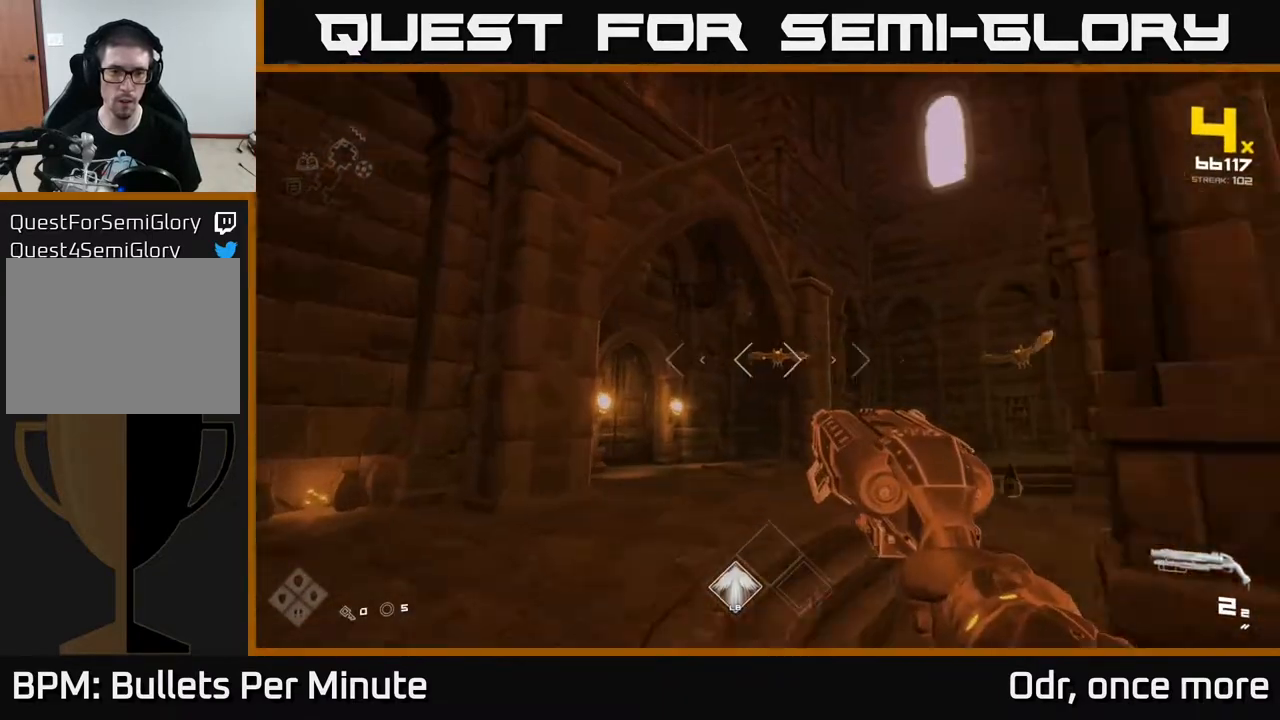
{"dt_ms": 500, "buttons": [], "left_stick": "up", "right_stick": "center", "events": [[17, "R2", "down"], [117, "R2", "up"], [317, "R2", "down"], [417, "R2", "up"]]}
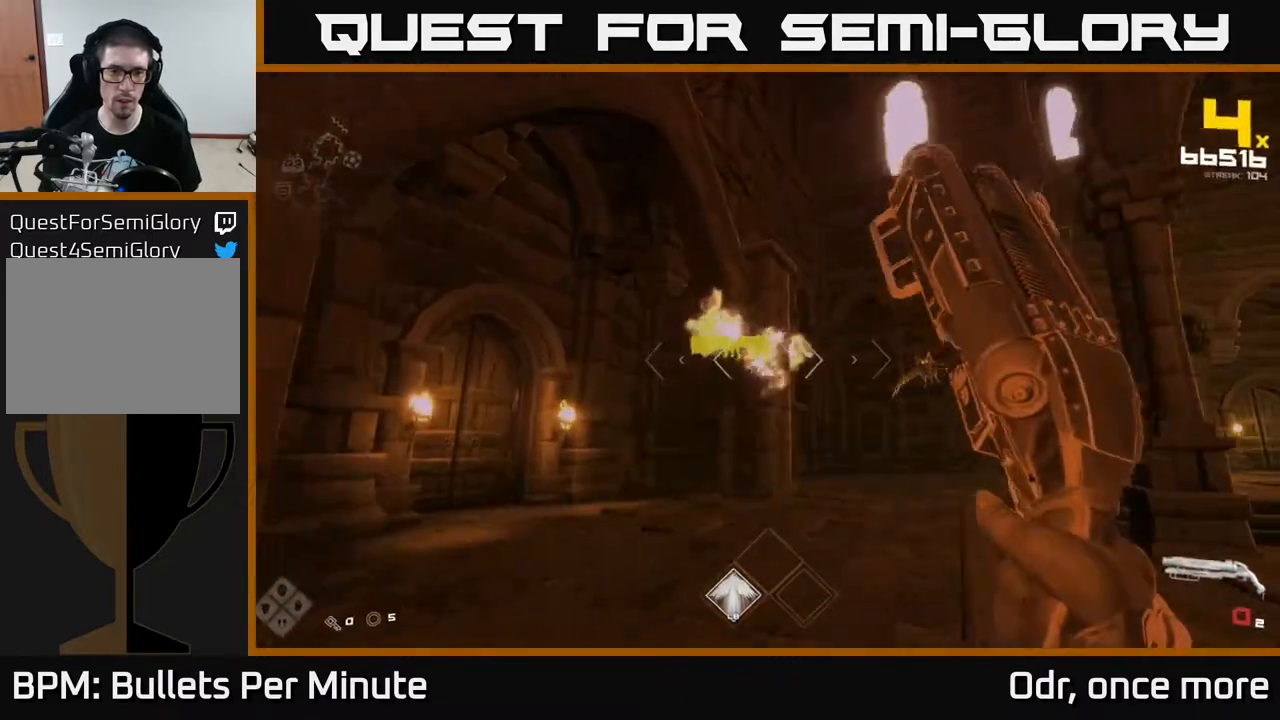
{"dt_ms": 500, "buttons": ["R1"], "left_stick": "up", "right_stick": "right", "events": [[200, "R1", "down"], [217, "left_stick", "up-left"], [317, "R1", "up"], [467, "right_stick", "right"], [483, "R1", "down"], [500, "left_stick", "up"]]}
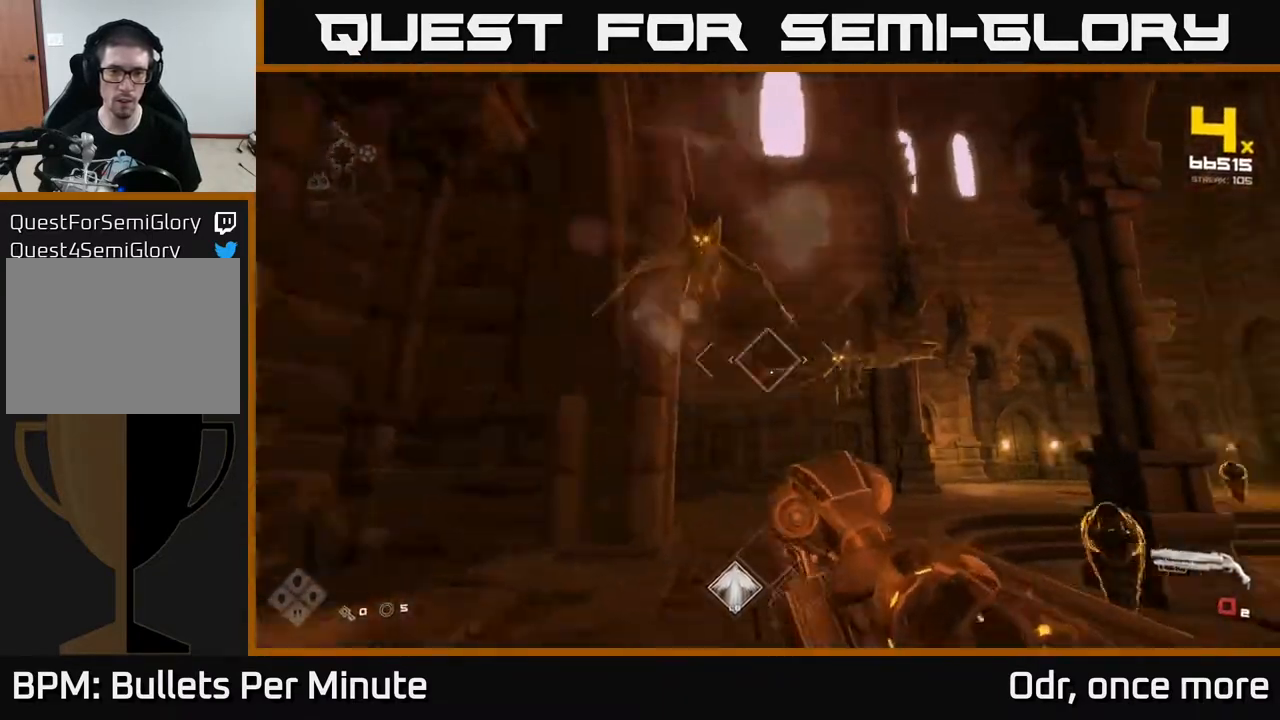
{"dt_ms": 500, "buttons": [], "left_stick": "up", "right_stick": "down-right", "events": [[100, "R1", "up"], [117, "left_stick", "up-left"], [267, "right_stick", "center"], [300, "left_stick", "left"], [400, "R2", "down"], [417, "right_stick", "up-right"], [450, "left_stick", "up"], [500, "R2", "up"], [500, "right_stick", "down-right"]]}
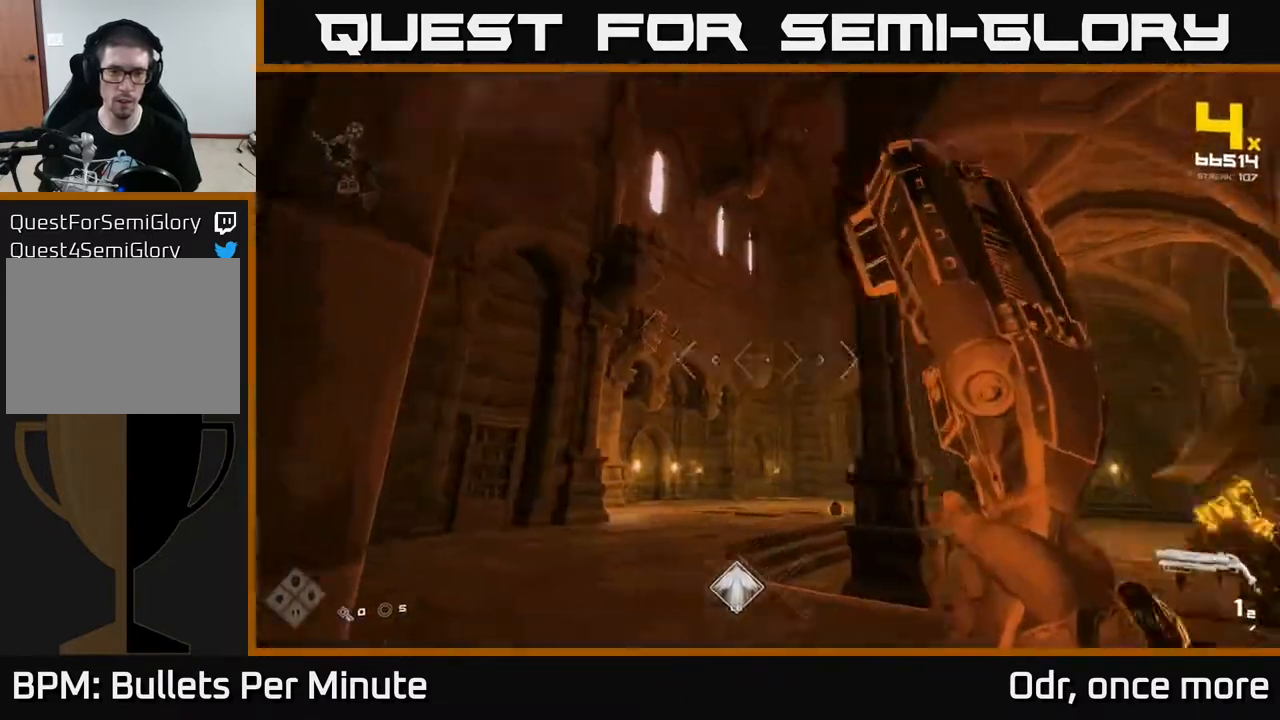
{"dt_ms": 500, "buttons": [], "left_stick": "up-left", "right_stick": "right", "events": [[83, "left_stick", "up-right"], [200, "right_stick", "center"], [217, "R1", "down"], [300, "R1", "up"], [300, "left_stick", "up-left"], [433, "right_stick", "right"]]}
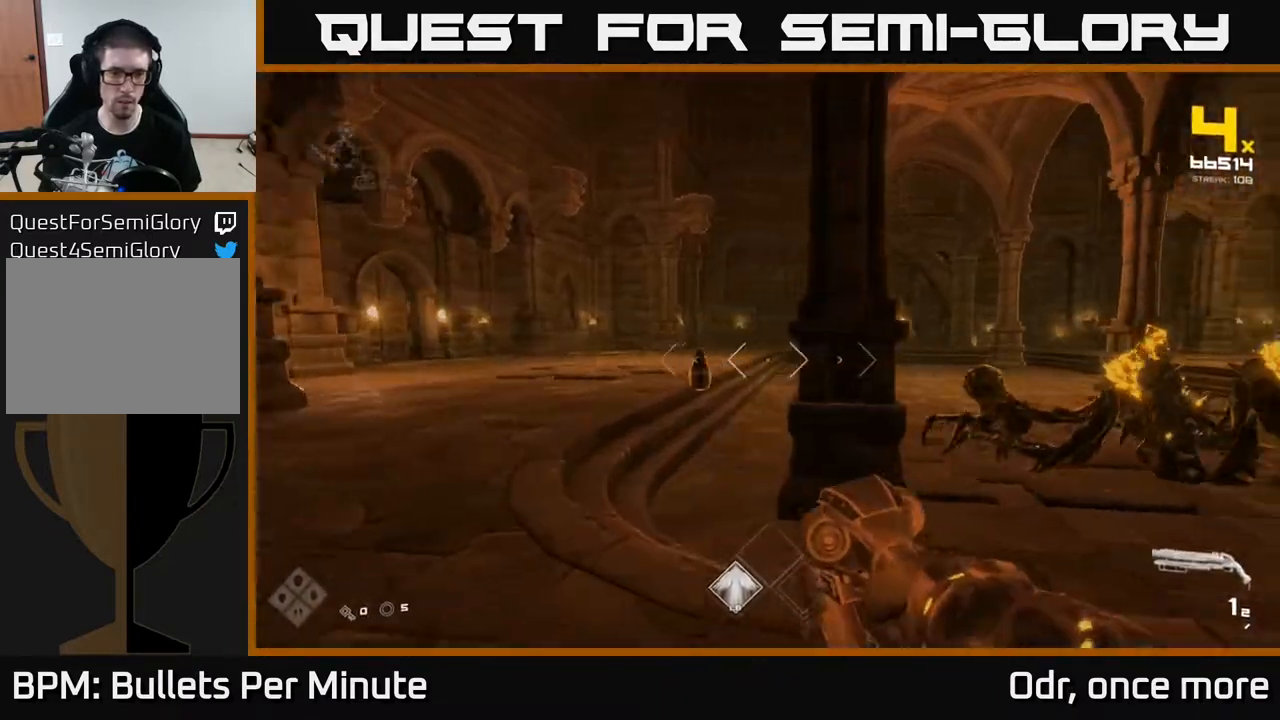
{"dt_ms": 500, "buttons": ["R2"], "left_stick": "up-left", "right_stick": "center", "events": [[133, "right_stick", "center"], [467, "R2", "down"]]}
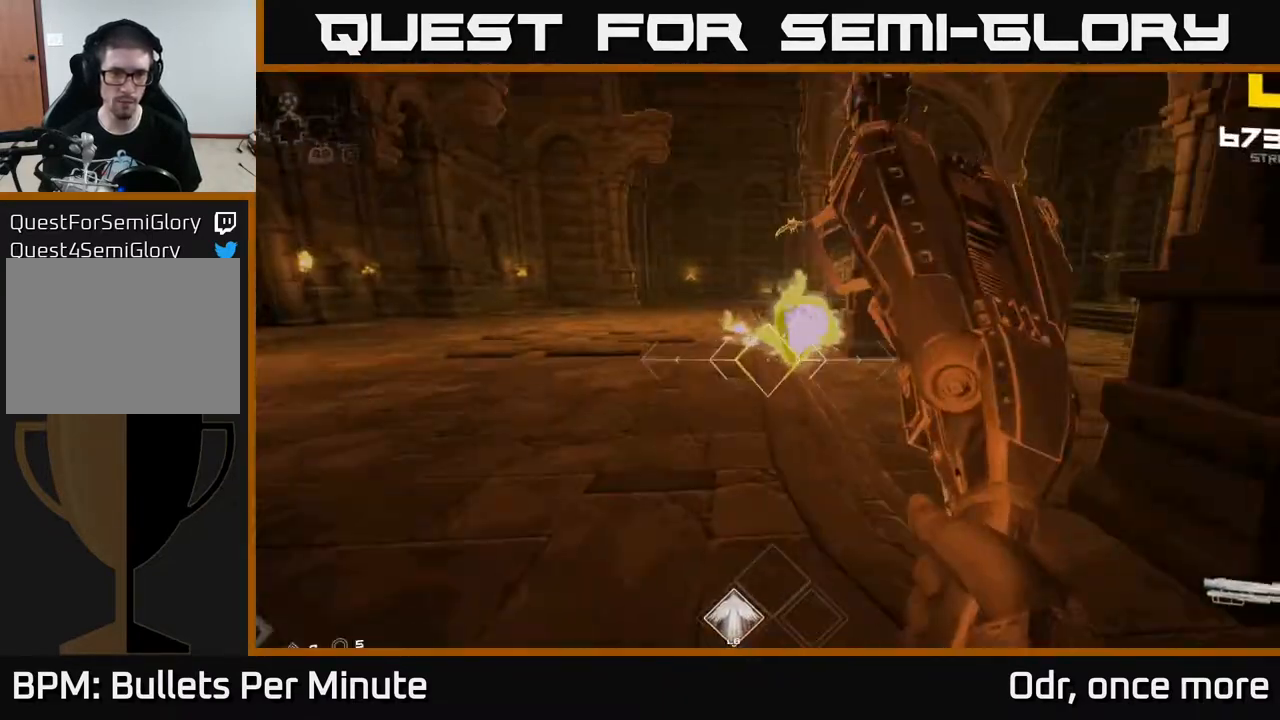
{"dt_ms": 500, "buttons": [], "left_stick": "up-left", "right_stick": "up", "events": [[50, "R2", "up"], [133, "right_stick", "right"], [233, "R2", "down"], [317, "left_stick", "left"], [317, "right_stick", "center"], [333, "R2", "up"], [467, "left_stick", "up-left"], [500, "right_stick", "up"]]}
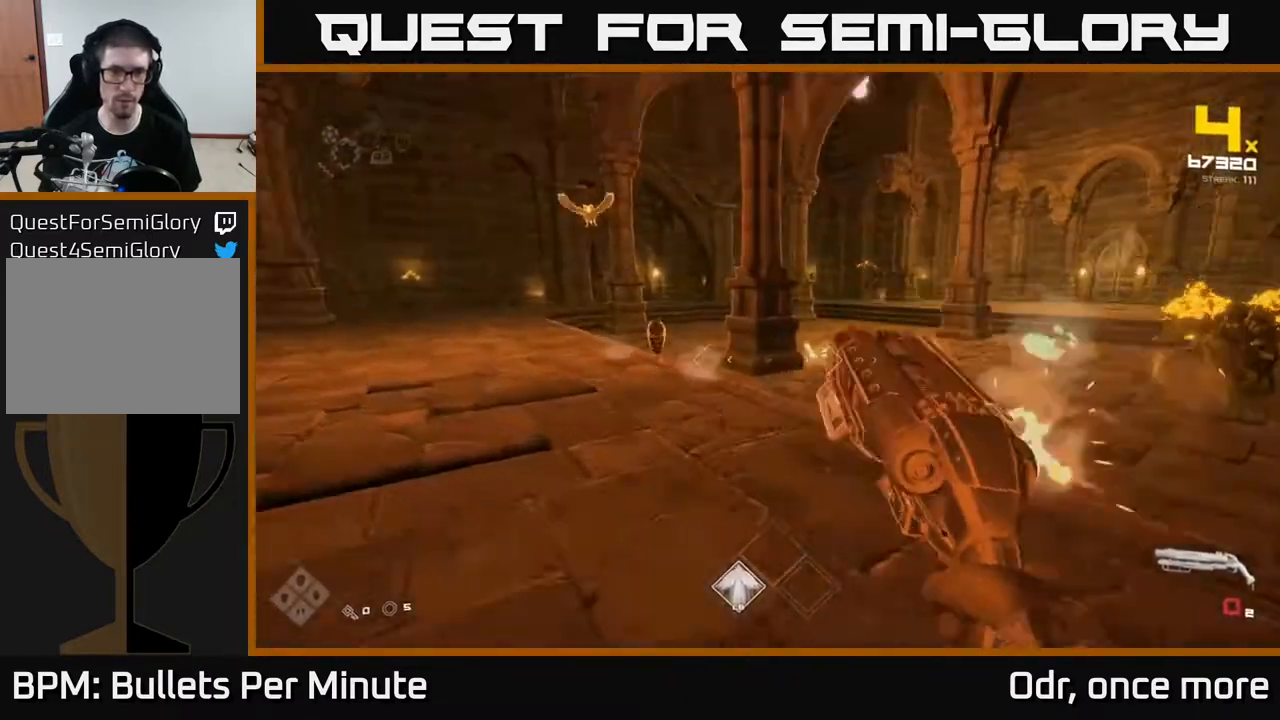
{"dt_ms": 500, "buttons": [], "left_stick": "up-left", "right_stick": "center", "events": [[50, "R1", "down"], [100, "right_stick", "center"], [167, "R1", "up"], [350, "R1", "down"], [467, "R1", "up"]]}
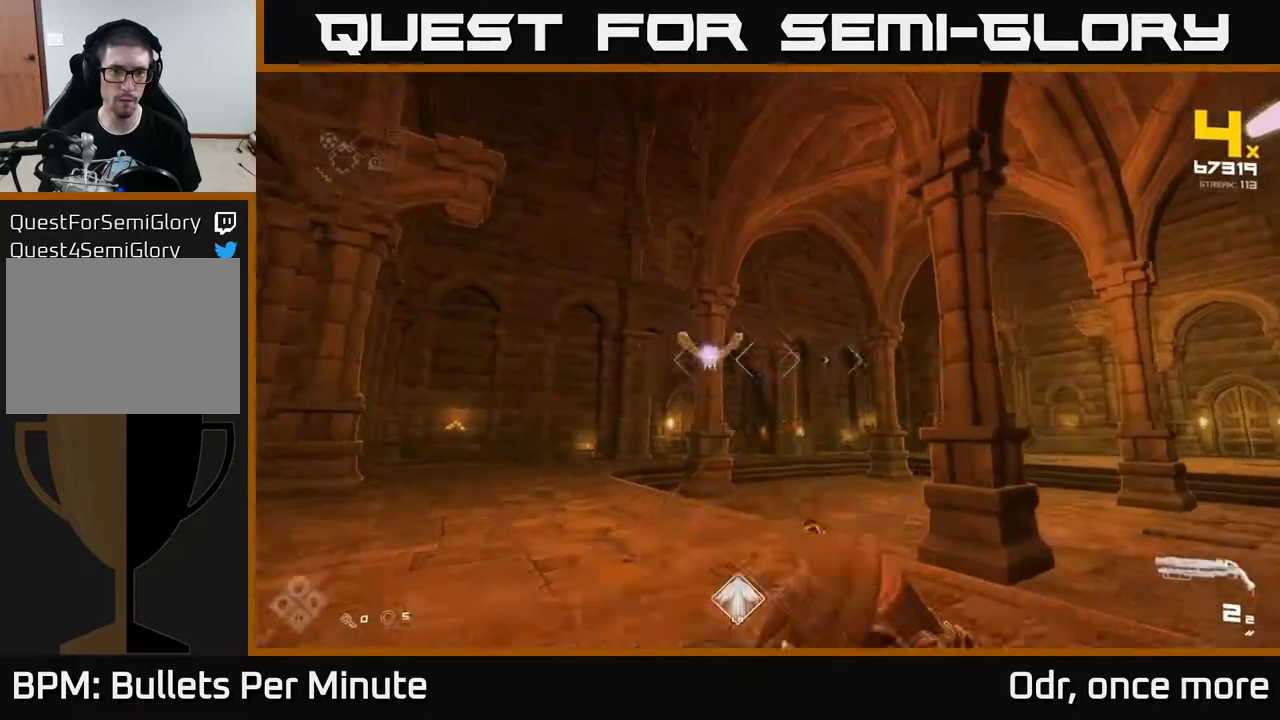
{"dt_ms": 500, "buttons": [], "left_stick": "left", "right_stick": "right", "events": [[267, "R2", "down"], [283, "right_stick", "right"], [333, "R2", "up"], [333, "left_stick", "center"], [433, "left_stick", "left"]]}
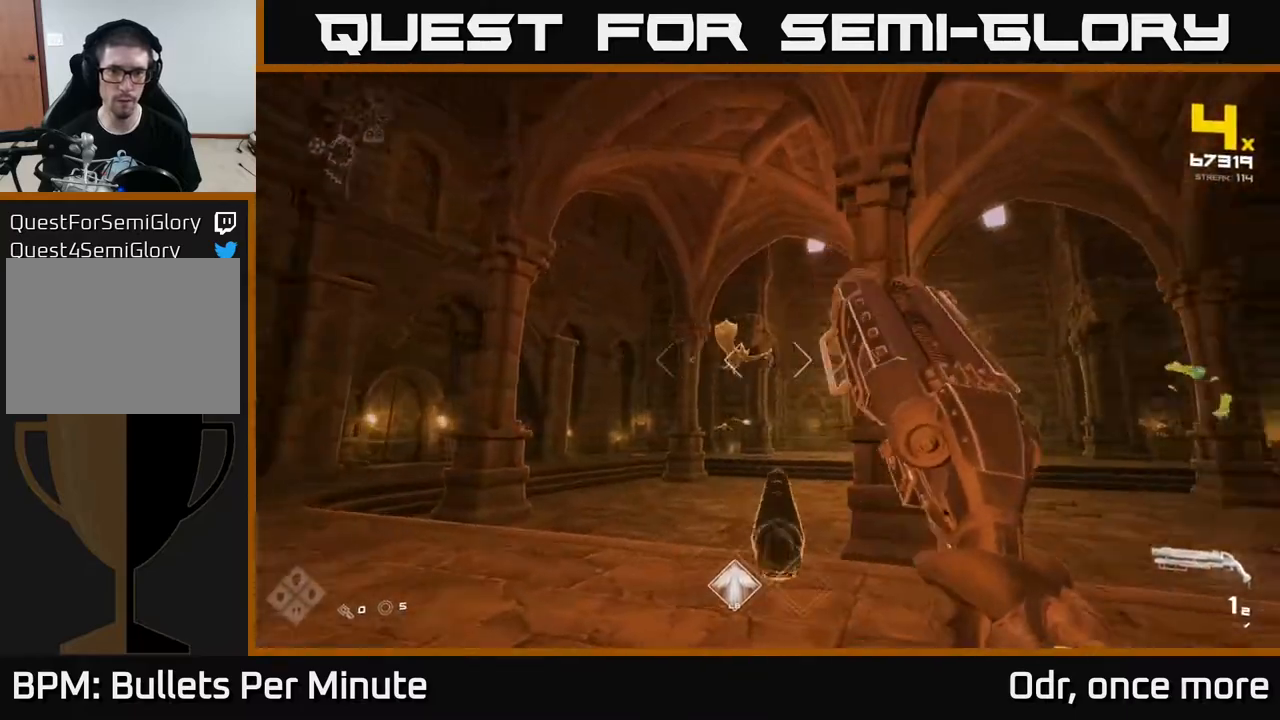
{"dt_ms": 500, "buttons": ["R1"], "left_stick": "left", "right_stick": "right", "events": [[100, "R2", "down"], [117, "right_stick", "center"], [167, "R2", "up"], [333, "right_stick", "right"], [400, "R1", "down"]]}
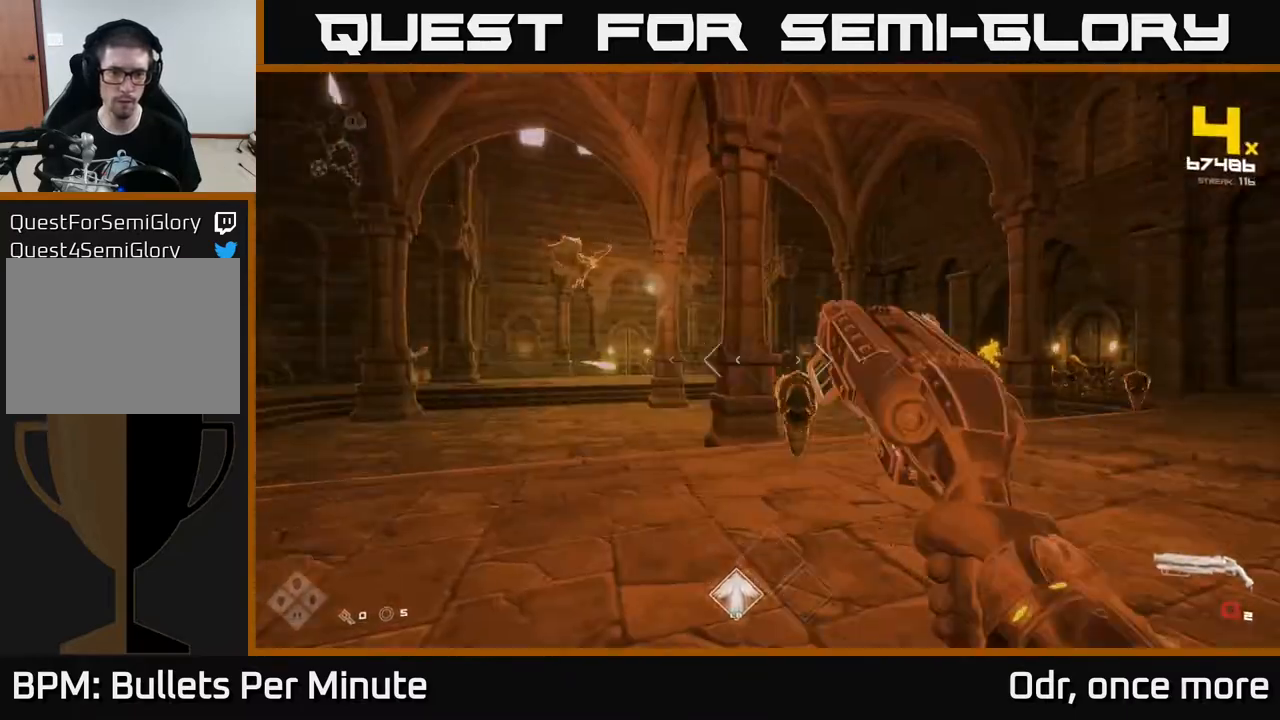
{"dt_ms": 500, "buttons": [], "left_stick": "down-left", "right_stick": "right", "events": [[67, "R1", "up"], [117, "right_stick", "center"], [200, "left_stick", "center"], [233, "R1", "down"], [333, "left_stick", "left"], [383, "R1", "up"], [383, "right_stick", "right"], [433, "left_stick", "down-left"]]}
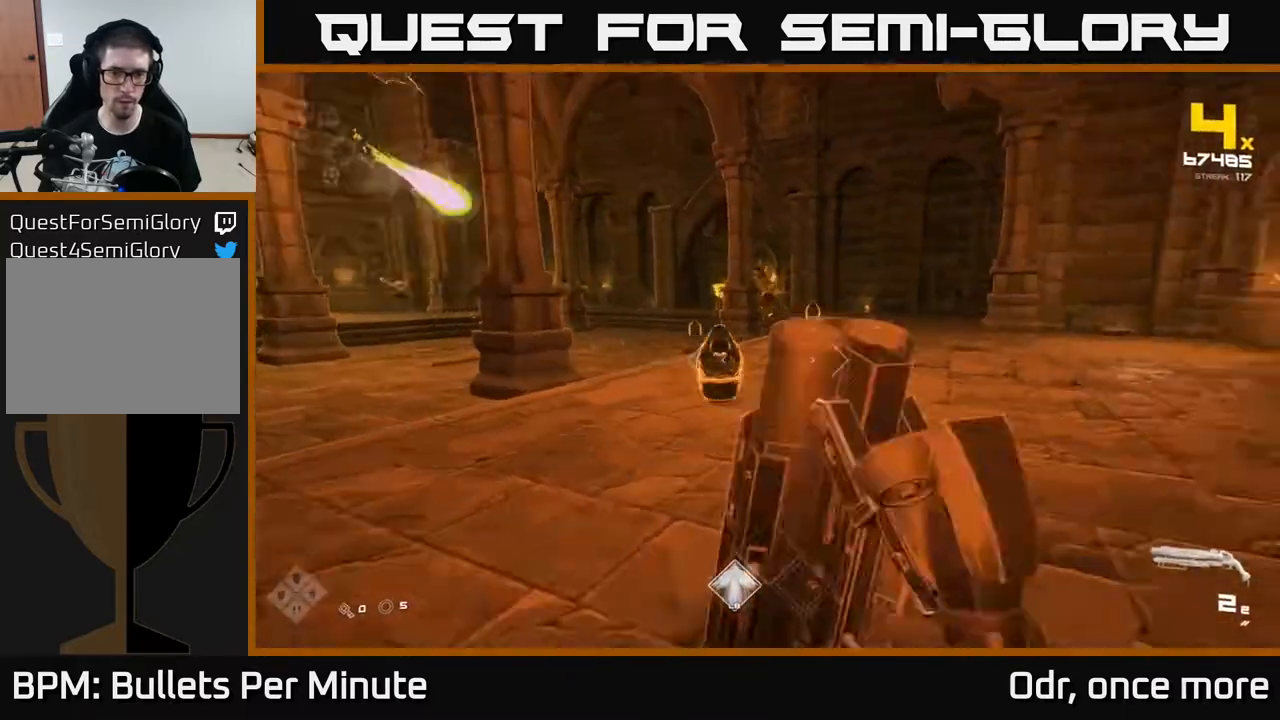
{"dt_ms": 500, "buttons": [], "left_stick": "left", "right_stick": "up-left", "events": [[33, "right_stick", "center"], [100, "left_stick", "center"], [150, "R2", "down"], [150, "left_stick", "down-left"], [233, "R2", "up"], [367, "right_stick", "up-left"], [400, "left_stick", "left"]]}
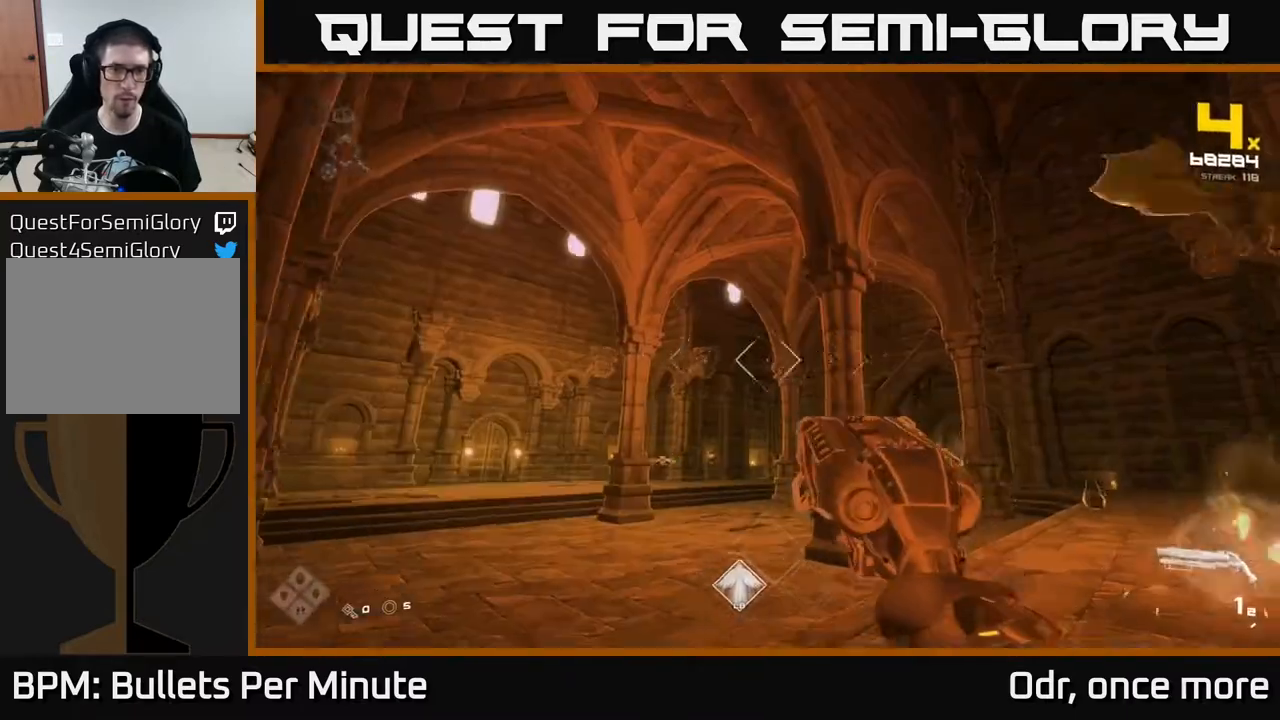
{"dt_ms": 500, "buttons": [], "left_stick": "down", "right_stick": "right", "events": [[17, "left_stick", "center"], [50, "right_stick", "center"], [233, "right_stick", "right"], [267, "left_stick", "down-left"], [450, "left_stick", "down"]]}
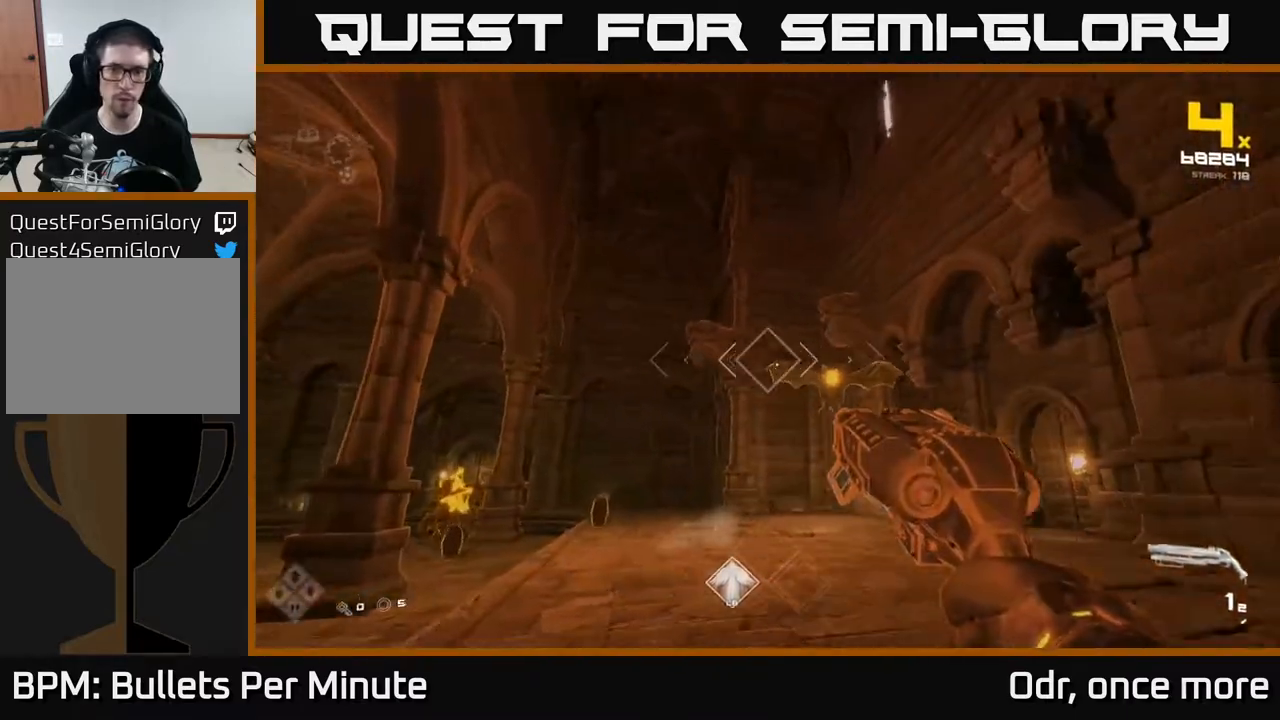
{"dt_ms": 500, "buttons": ["R1"], "left_stick": "down-left", "right_stick": "down-right", "events": [[33, "right_stick", "center"], [167, "R2", "down"], [267, "R2", "up"], [417, "left_stick", "down-left"], [417, "right_stick", "right"], [483, "R1", "down"], [483, "right_stick", "down-right"]]}
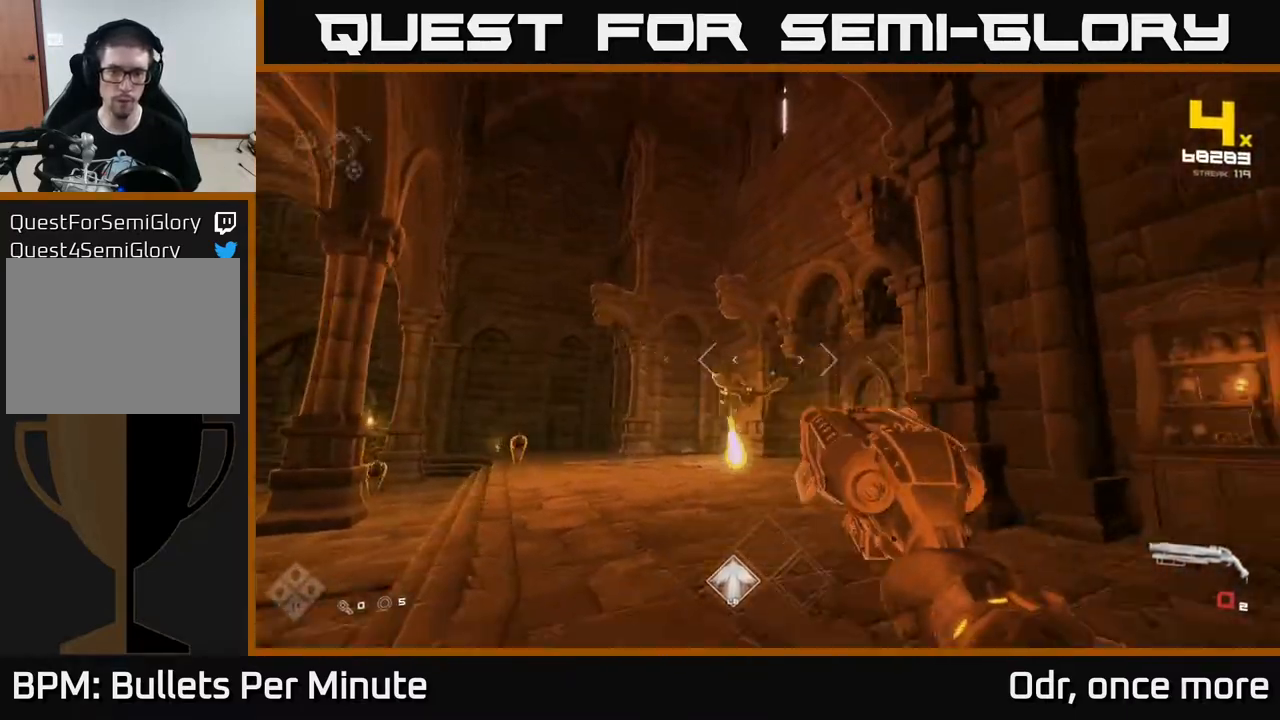
{"dt_ms": 500, "buttons": [], "left_stick": "up-right", "right_stick": "center", "events": [[83, "right_stick", "center"], [100, "R1", "up"], [133, "left_stick", "left"], [300, "R1", "down"], [317, "left_stick", "up-right"], [433, "R1", "up"]]}
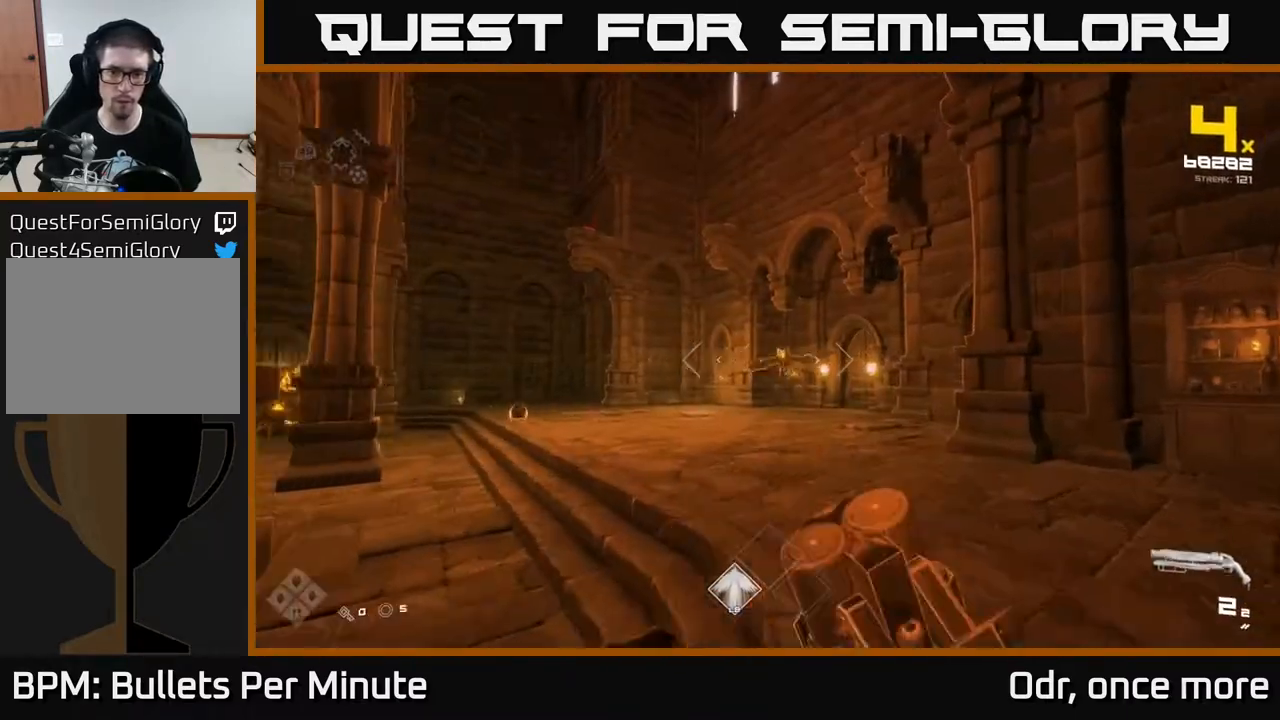
{"dt_ms": 500, "buttons": [], "left_stick": "right", "right_stick": "center", "events": [[167, "R2", "down"], [167, "left_stick", "up-left"], [217, "left_stick", "left"], [300, "R2", "up"], [300, "right_stick", "left"], [367, "left_stick", "center"], [433, "right_stick", "center"], [450, "left_stick", "right"]]}
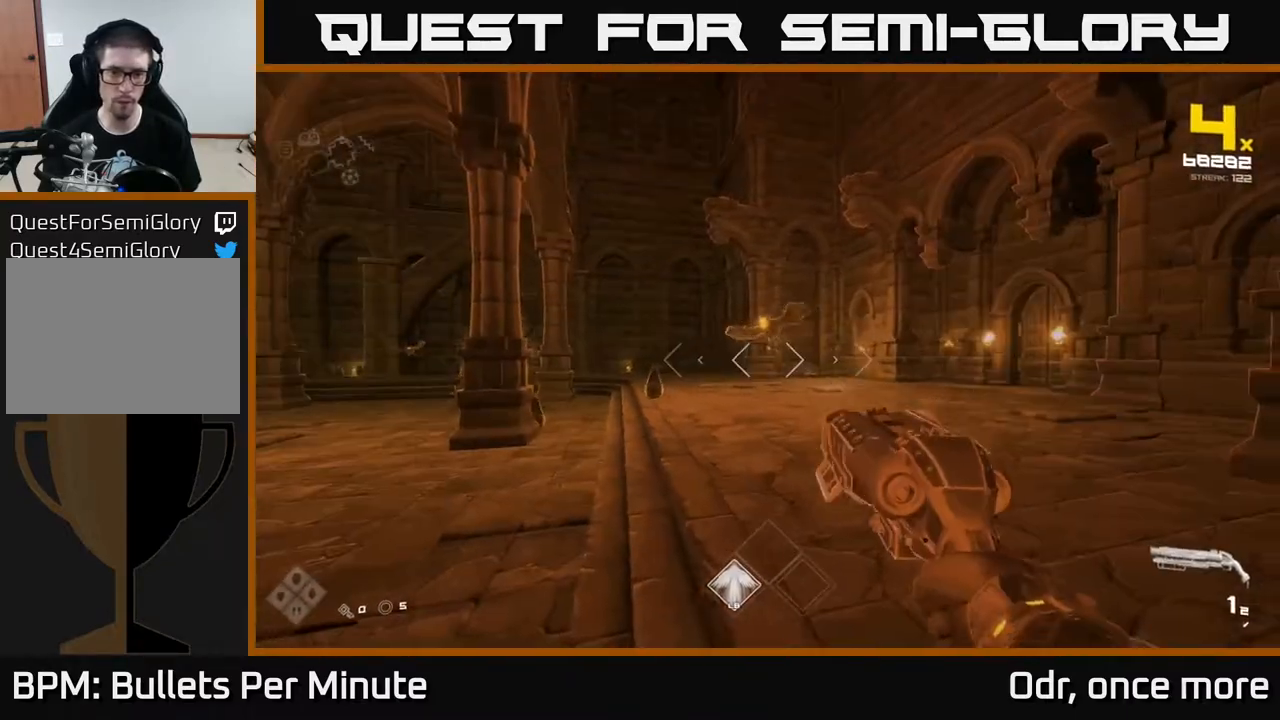
{"dt_ms": 500, "buttons": [], "left_stick": "right", "right_stick": "center", "events": [[17, "R2", "down"], [117, "R2", "up"], [183, "right_stick", "left"], [333, "right_stick", "center"], [367, "R1", "down"], [483, "R1", "up"]]}
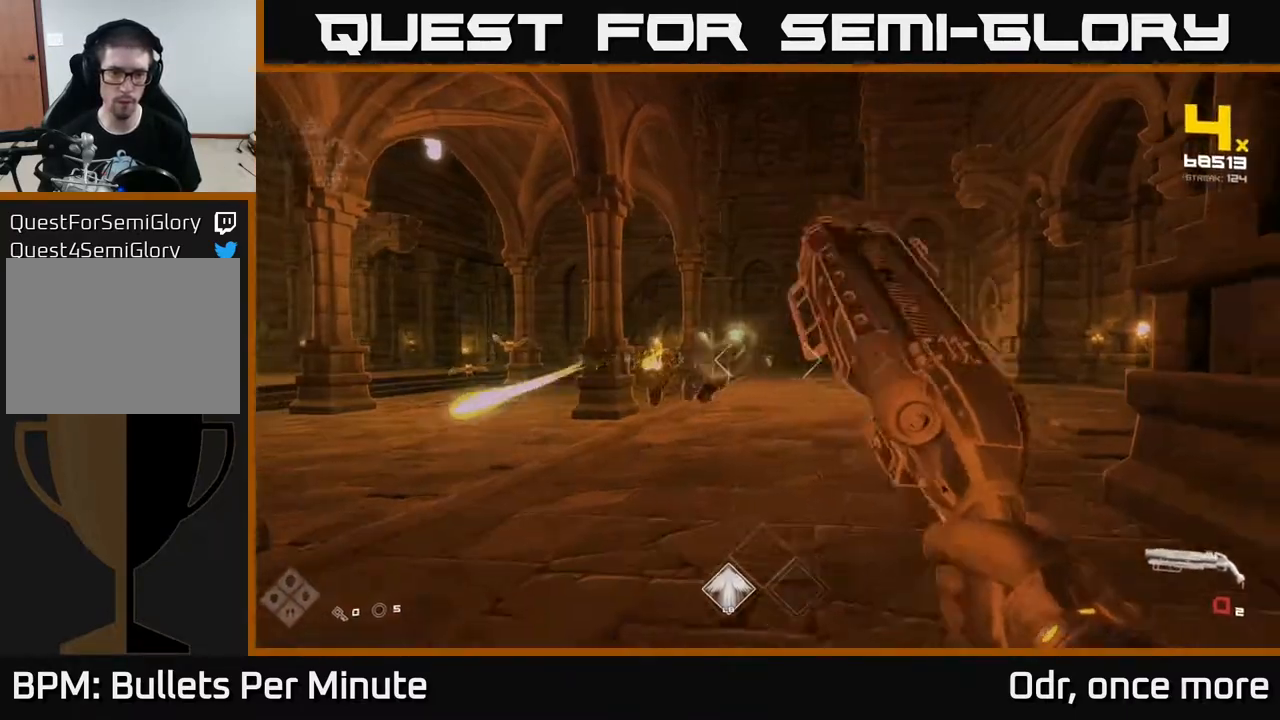
{"dt_ms": 500, "buttons": [], "left_stick": "up", "right_stick": "center", "events": [[33, "left_stick", "up"], [200, "R1", "down"], [300, "R1", "up"], [333, "right_stick", "left"], [500, "right_stick", "center"]]}
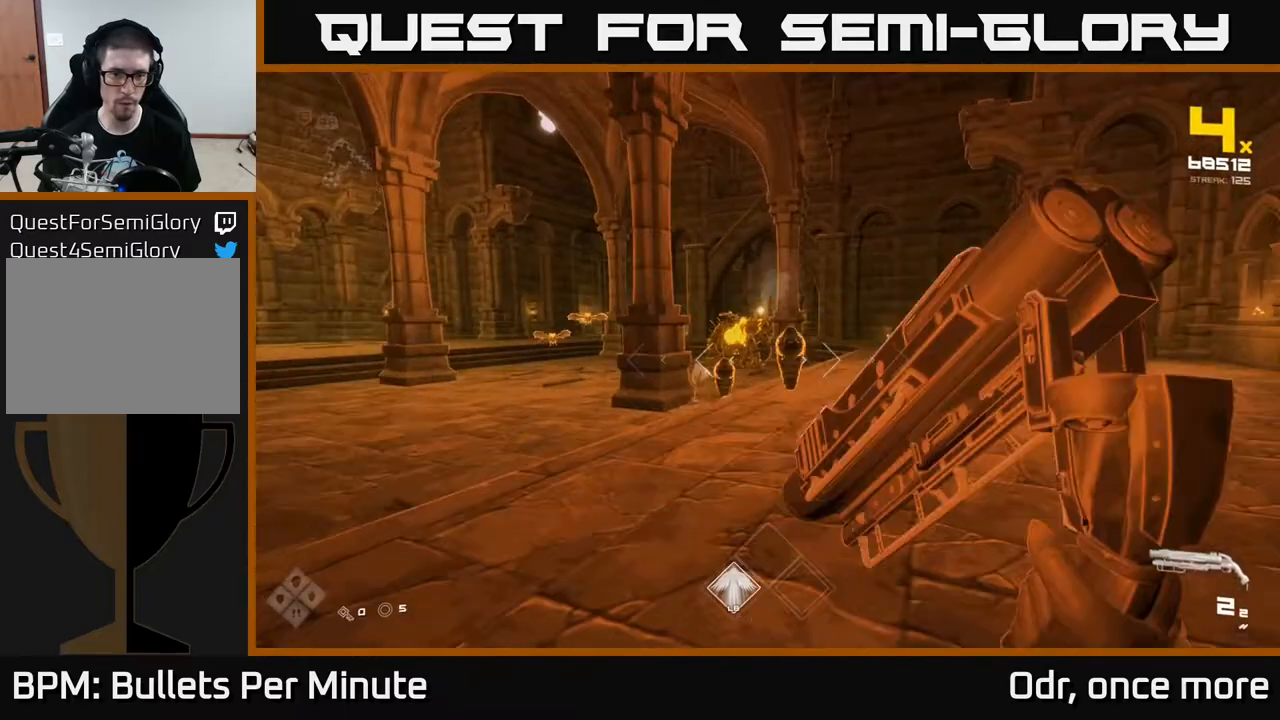
{"dt_ms": 500, "buttons": [], "left_stick": "right", "right_stick": "center", "events": [[67, "R2", "down"], [150, "R2", "up"], [267, "left_stick", "center"], [283, "right_stick", "down-left"], [317, "left_stick", "right"], [400, "R2", "down"], [400, "right_stick", "center"], [500, "R2", "up"]]}